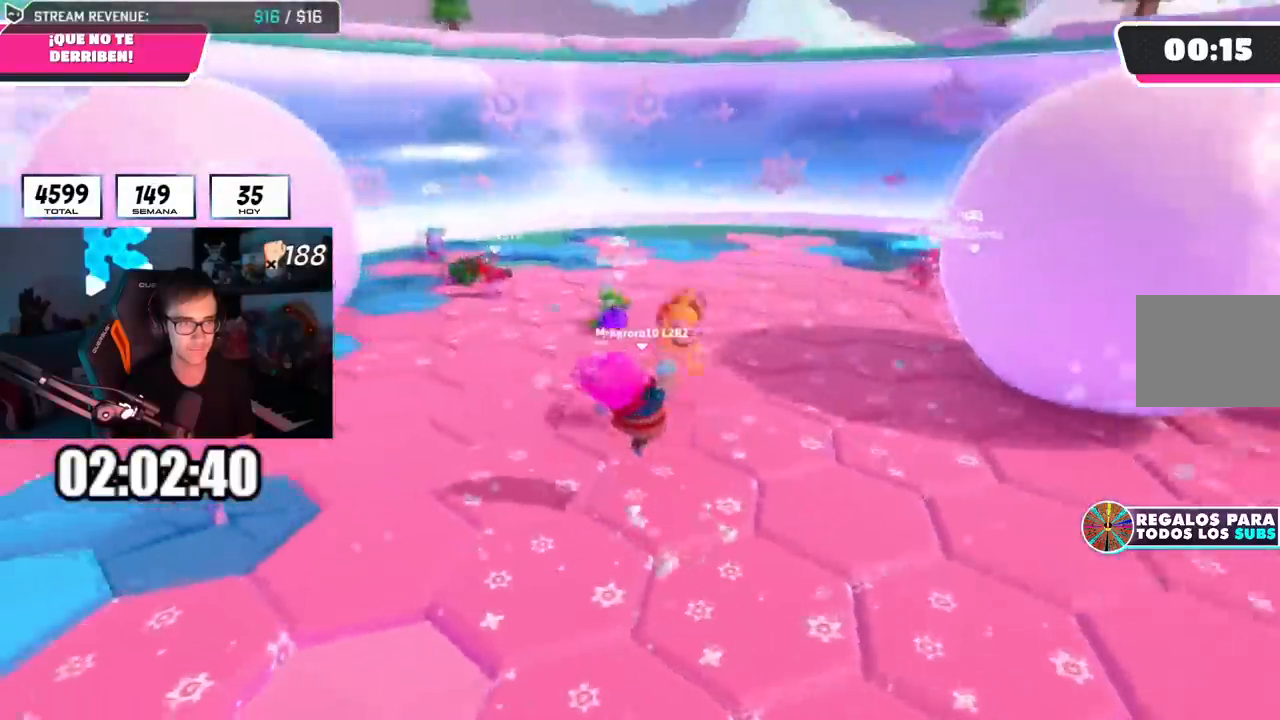
Gameplay with a controller (PlayStation layout); each line is a JSON object with the inputs held at the frame after it. "events" lists button and stick changes between this image and that frame as [ms after this image, input, new state], when the widget could be followed in between. Not read: R1.
{"buttons": [], "left_stick": "up-left", "right_stick": "center", "events": [[83, "right_stick", "center"], [100, "left_stick", "up-left"]]}
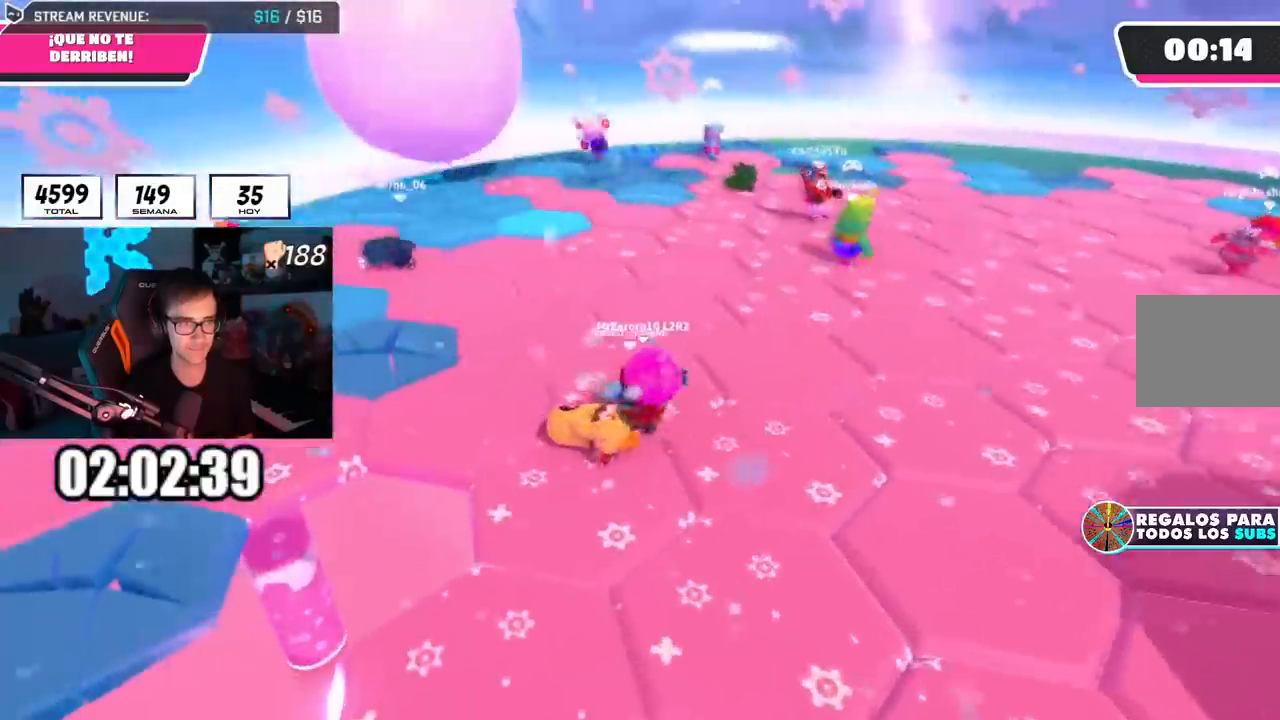
{"buttons": [], "left_stick": "down-left", "right_stick": "right", "events": [[100, "CROSS", "down"], [217, "CROSS", "up"], [317, "L1", "down"], [334, "left_stick", "left"], [367, "L1", "up"], [401, "right_stick", "right"], [434, "L1", "down"], [484, "L1", "up"], [501, "left_stick", "down-left"]]}
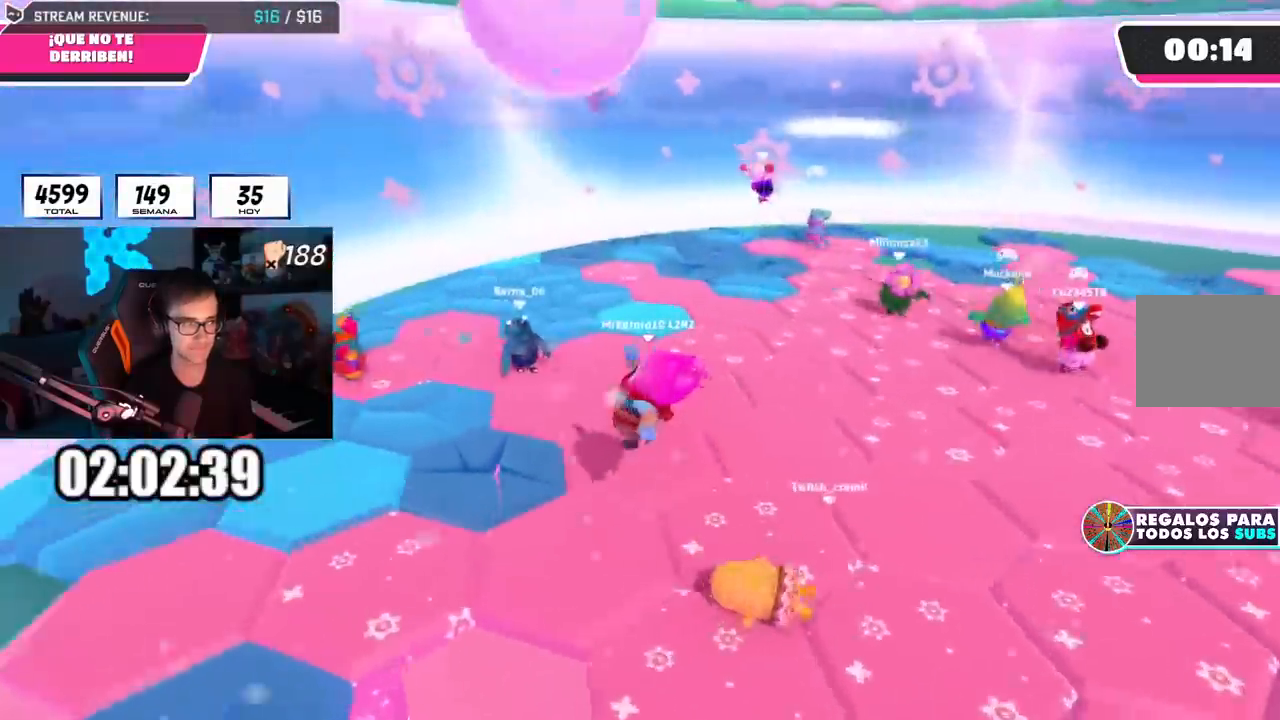
{"buttons": [], "left_stick": "up-left", "right_stick": "center", "events": [[83, "right_stick", "center"], [100, "left_stick", "left"], [367, "left_stick", "up-left"]]}
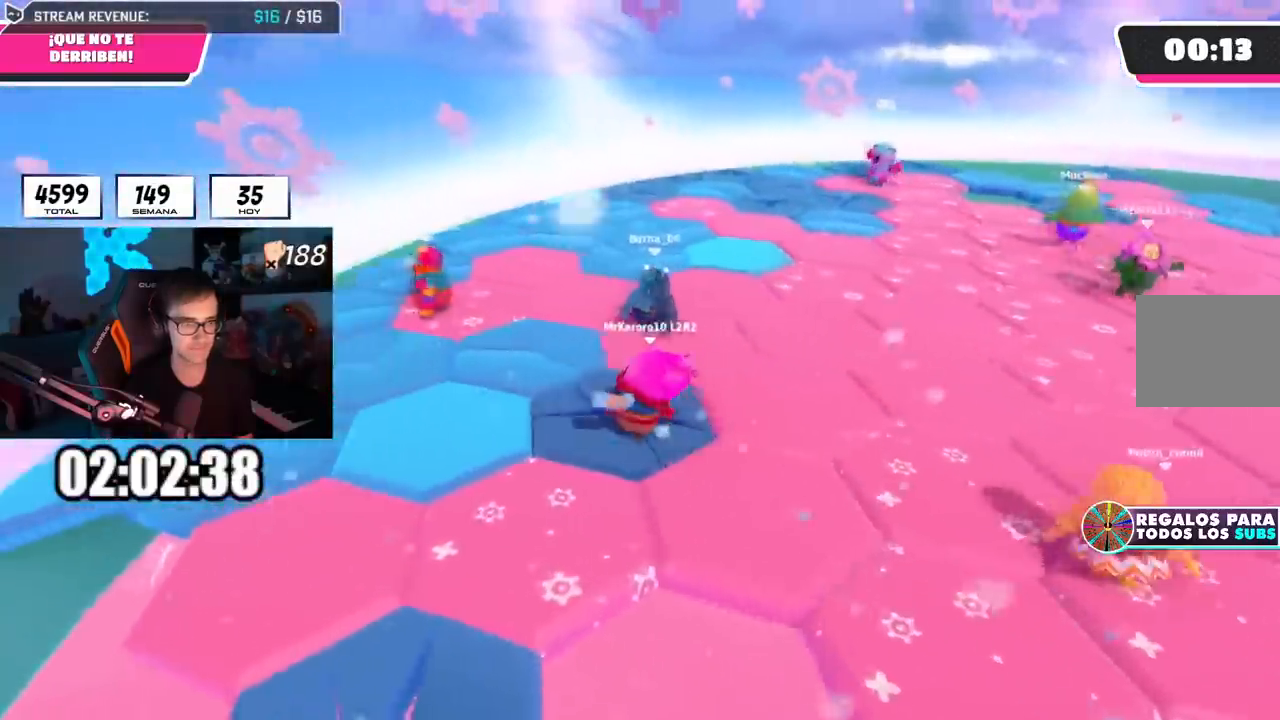
{"buttons": [], "left_stick": "right", "right_stick": "right", "events": [[67, "CROSS", "down"], [150, "CROSS", "up"], [184, "left_stick", "up"], [267, "right_stick", "right"], [401, "left_stick", "right"]]}
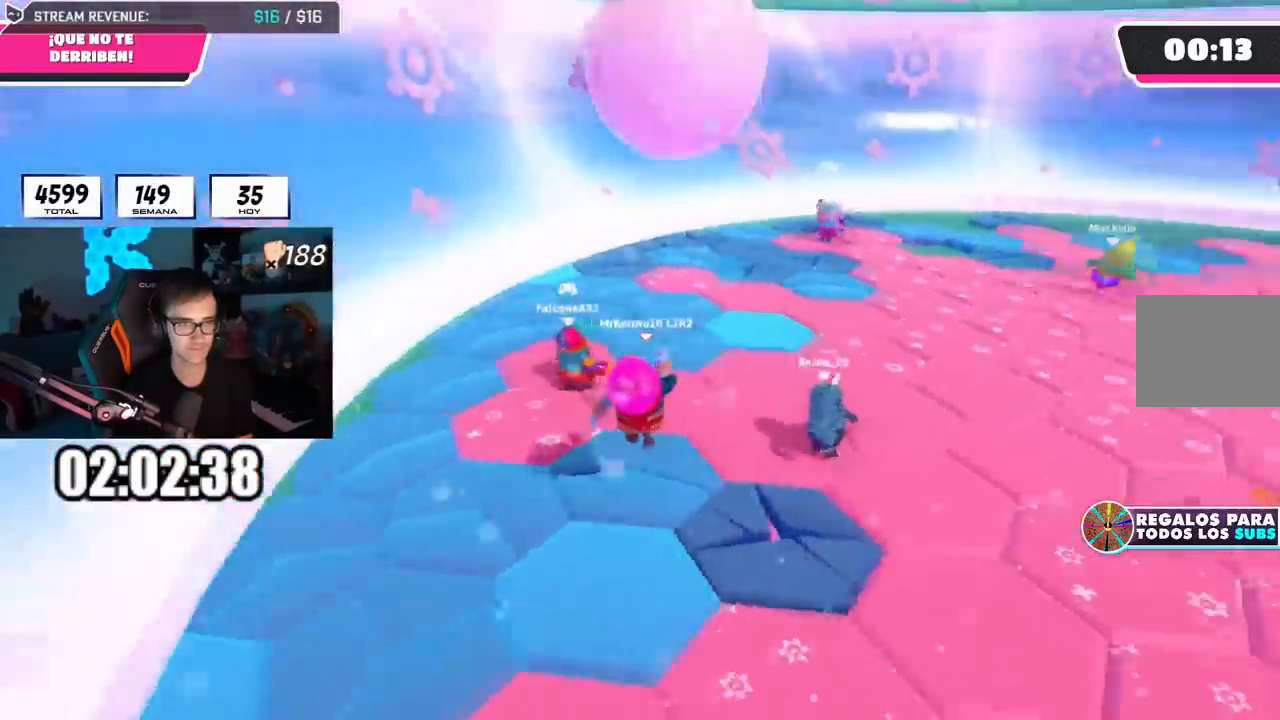
{"buttons": [], "left_stick": "left", "right_stick": "center", "events": [[66, "left_stick", "up"], [133, "left_stick", "up-left"], [217, "CROSS", "down"], [417, "CROSS", "up"], [433, "left_stick", "left"], [500, "right_stick", "center"]]}
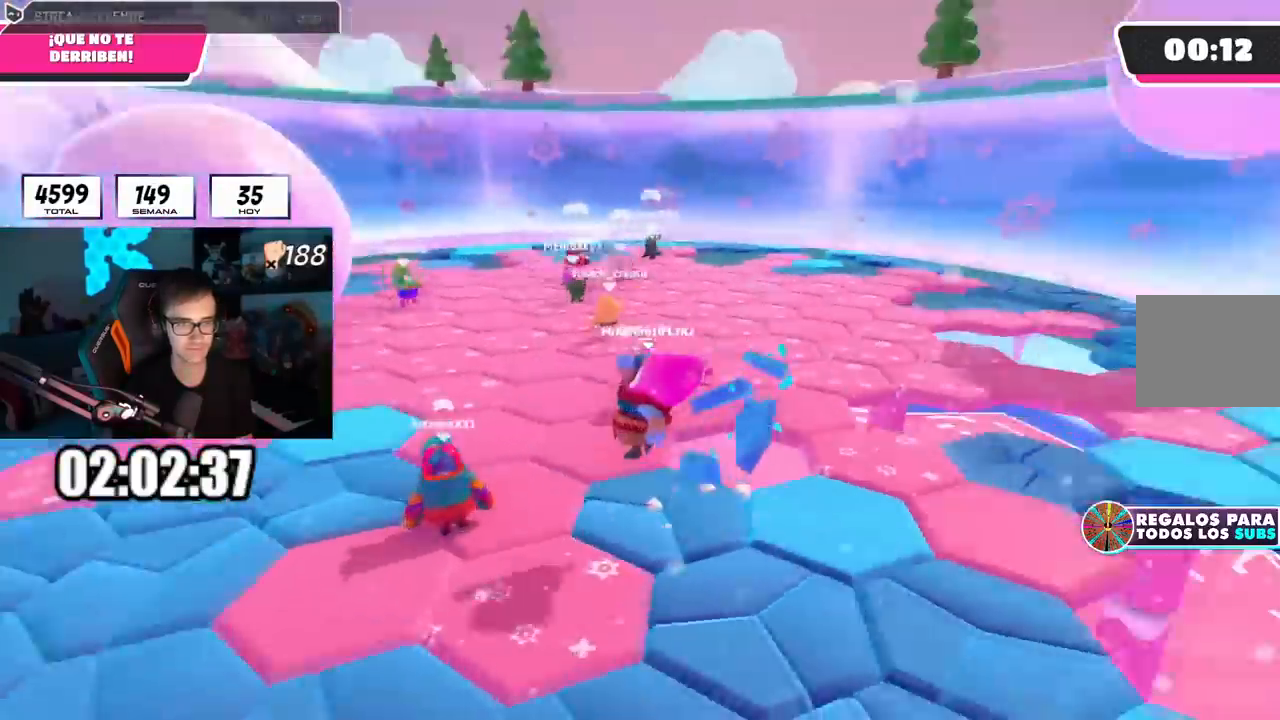
{"buttons": [], "left_stick": "down-left", "right_stick": "down-right", "events": [[117, "right_stick", "right"], [250, "left_stick", "center"], [300, "left_stick", "right"], [351, "right_stick", "center"], [434, "right_stick", "down-right"], [467, "left_stick", "down-left"]]}
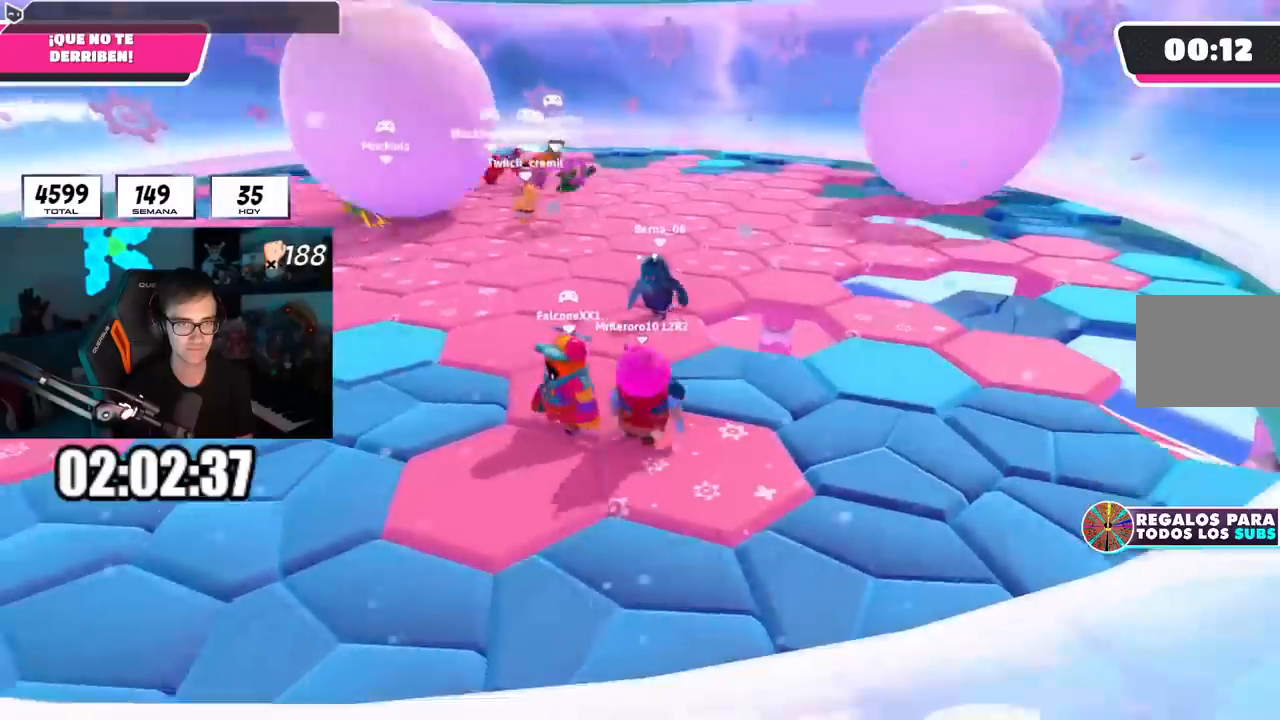
{"buttons": [], "left_stick": "left", "right_stick": "center", "events": [[16, "left_stick", "left"], [83, "right_stick", "center"], [200, "left_stick", "up-right"], [333, "left_stick", "down-right"], [433, "left_stick", "left"]]}
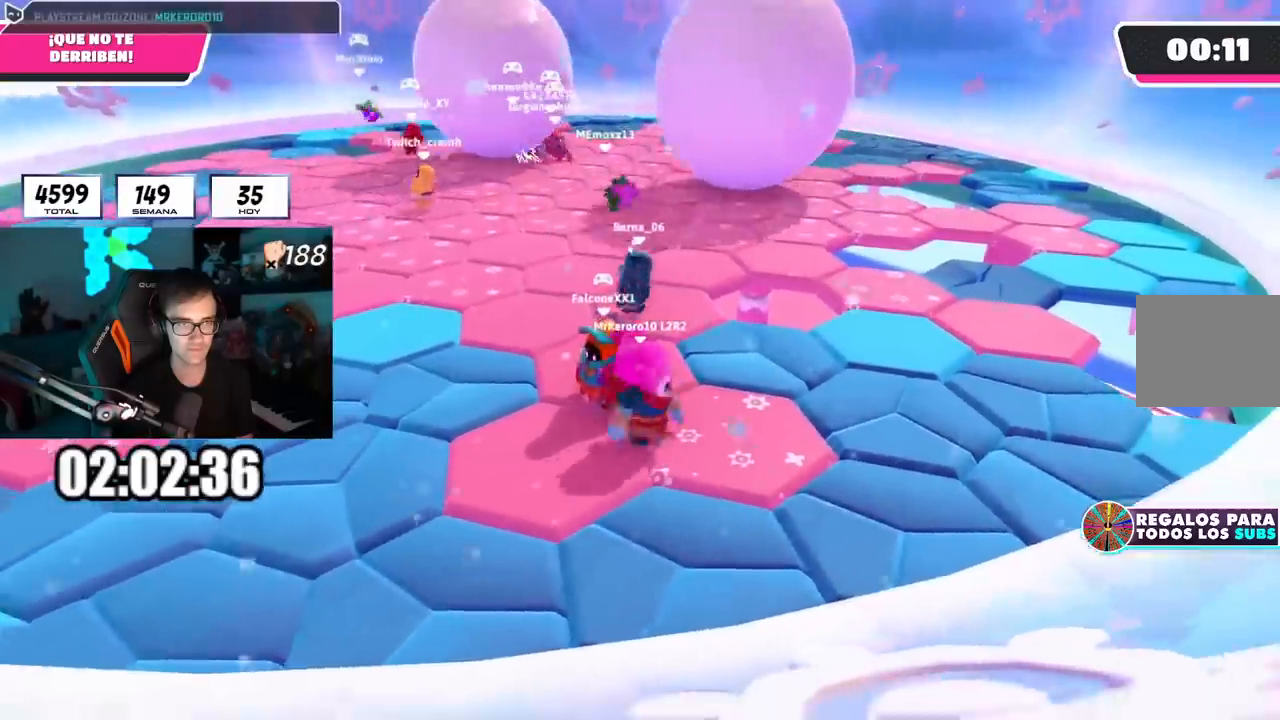
{"buttons": [], "left_stick": "left", "right_stick": "center", "events": [[34, "left_stick", "center"], [84, "left_stick", "right"], [417, "left_stick", "center"], [467, "left_stick", "left"]]}
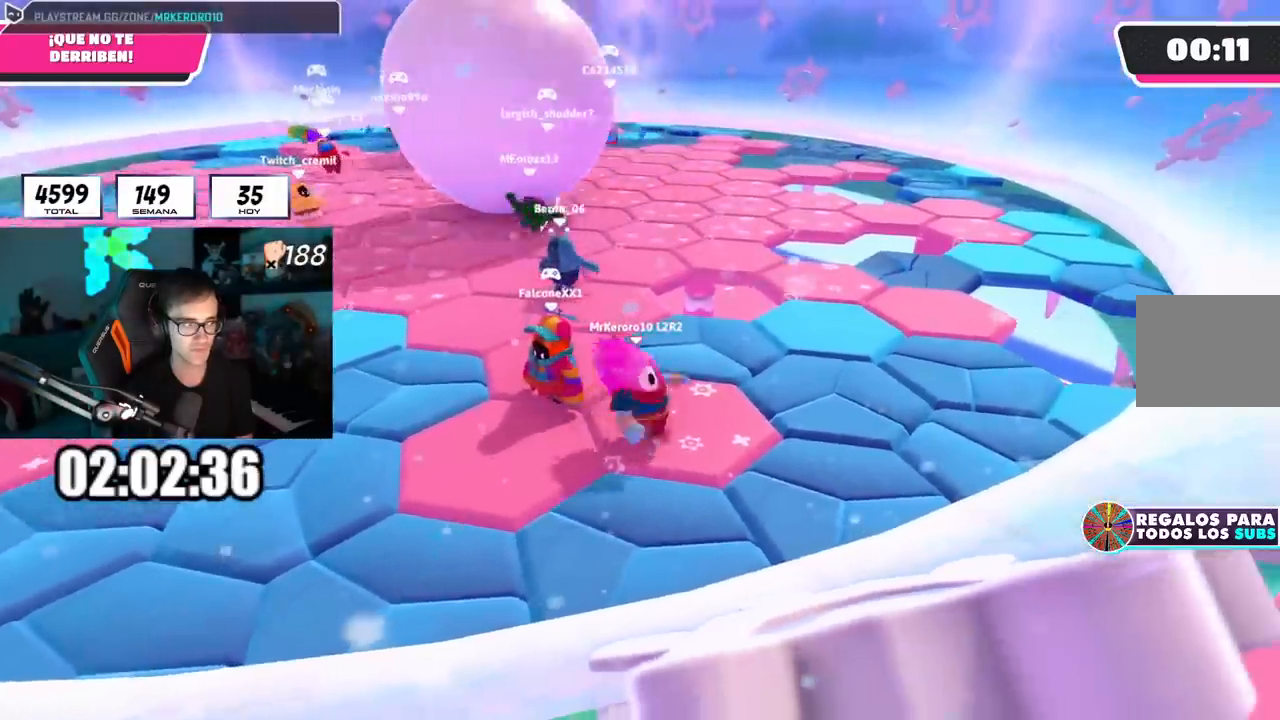
{"buttons": [], "left_stick": "down-left", "right_stick": "center", "events": [[133, "left_stick", "up"], [166, "CROSS", "down"], [267, "left_stick", "right"], [317, "CROSS", "up"], [383, "left_stick", "down-left"]]}
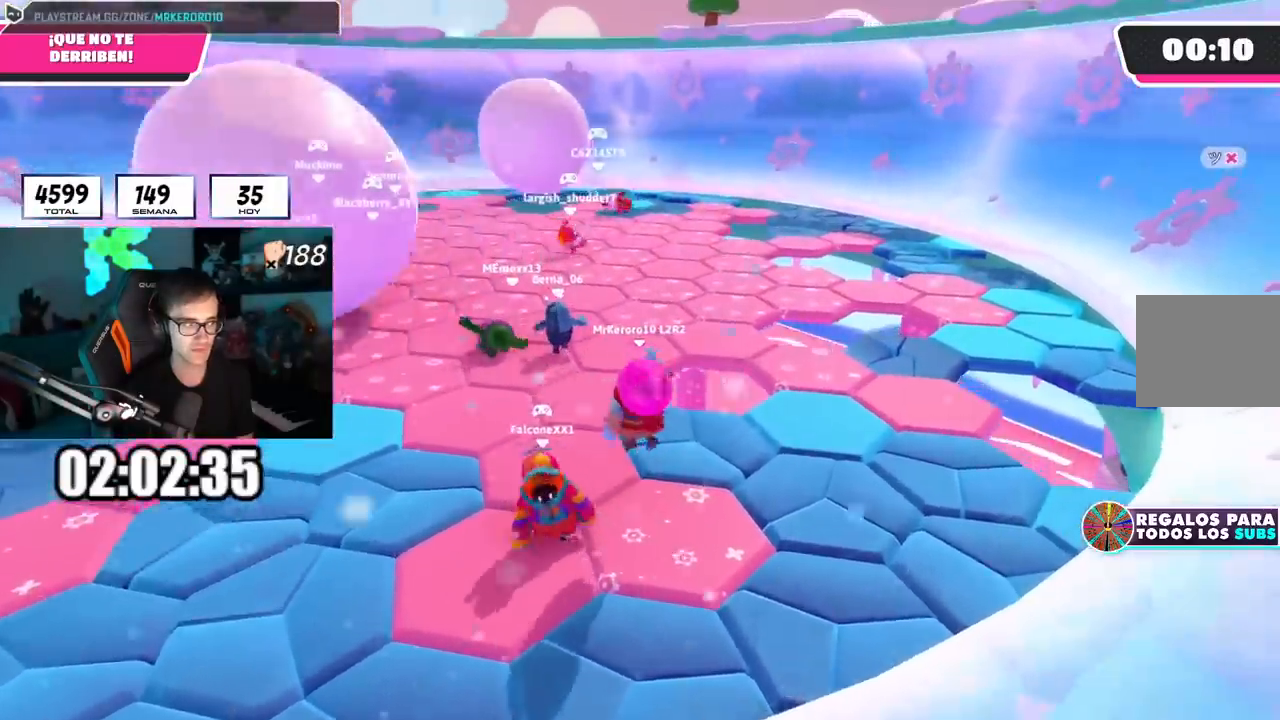
{"buttons": [], "left_stick": "down-left", "right_stick": "center", "events": [[50, "right_stick", "up-left"], [84, "left_stick", "left"], [134, "right_stick", "center"], [234, "left_stick", "up-right"], [317, "CROSS", "down"], [401, "left_stick", "down-right"], [434, "CROSS", "up"], [484, "left_stick", "down-left"]]}
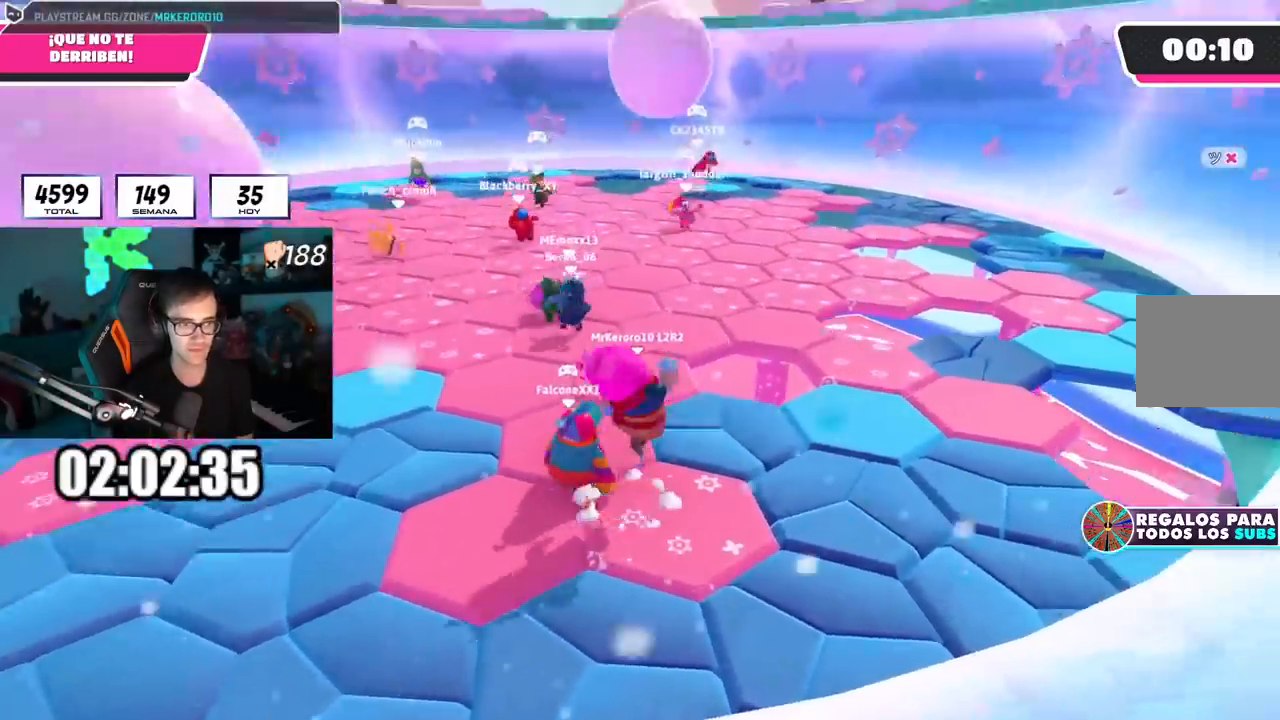
{"buttons": ["CROSS"], "left_stick": "down-left", "right_stick": "center", "events": [[16, "left_stick", "left"], [233, "left_stick", "center"], [300, "left_stick", "right"], [467, "CROSS", "down"], [467, "left_stick", "down-left"]]}
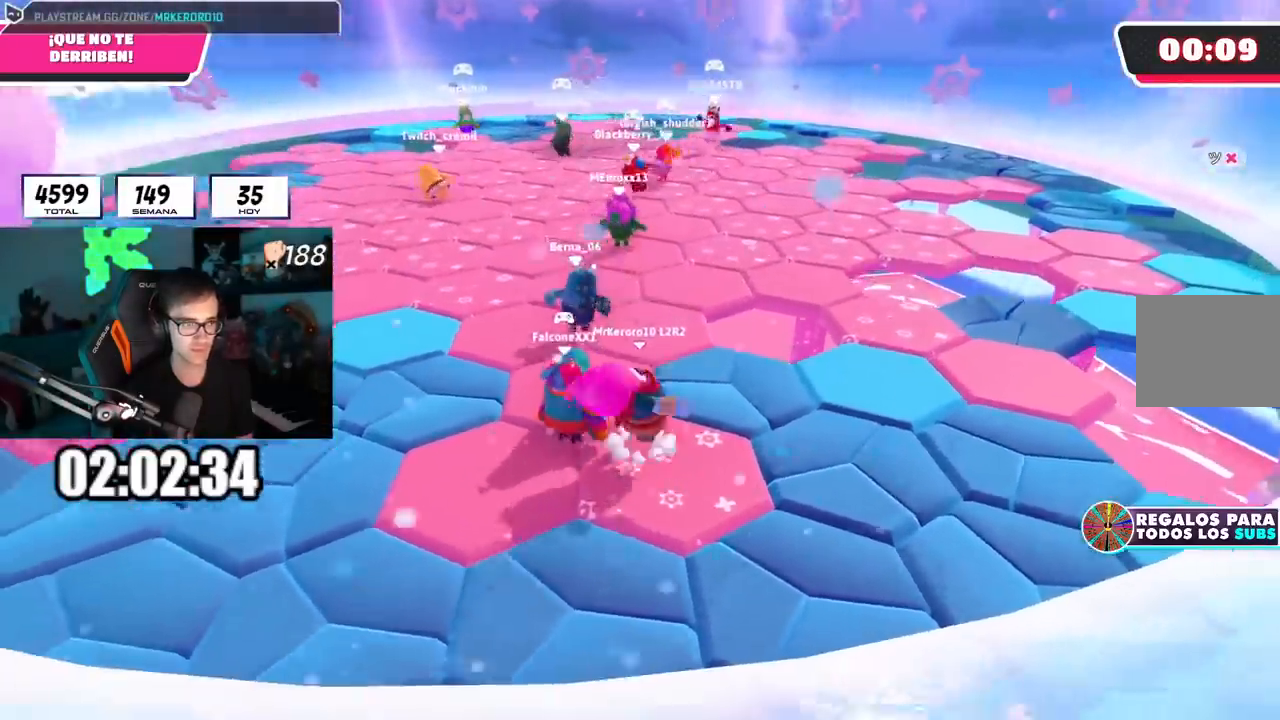
{"buttons": [], "left_stick": "right", "right_stick": "center", "events": [[84, "CROSS", "up"], [134, "left_stick", "up-right"], [234, "left_stick", "right"], [234, "right_stick", "right"], [351, "right_stick", "center"]]}
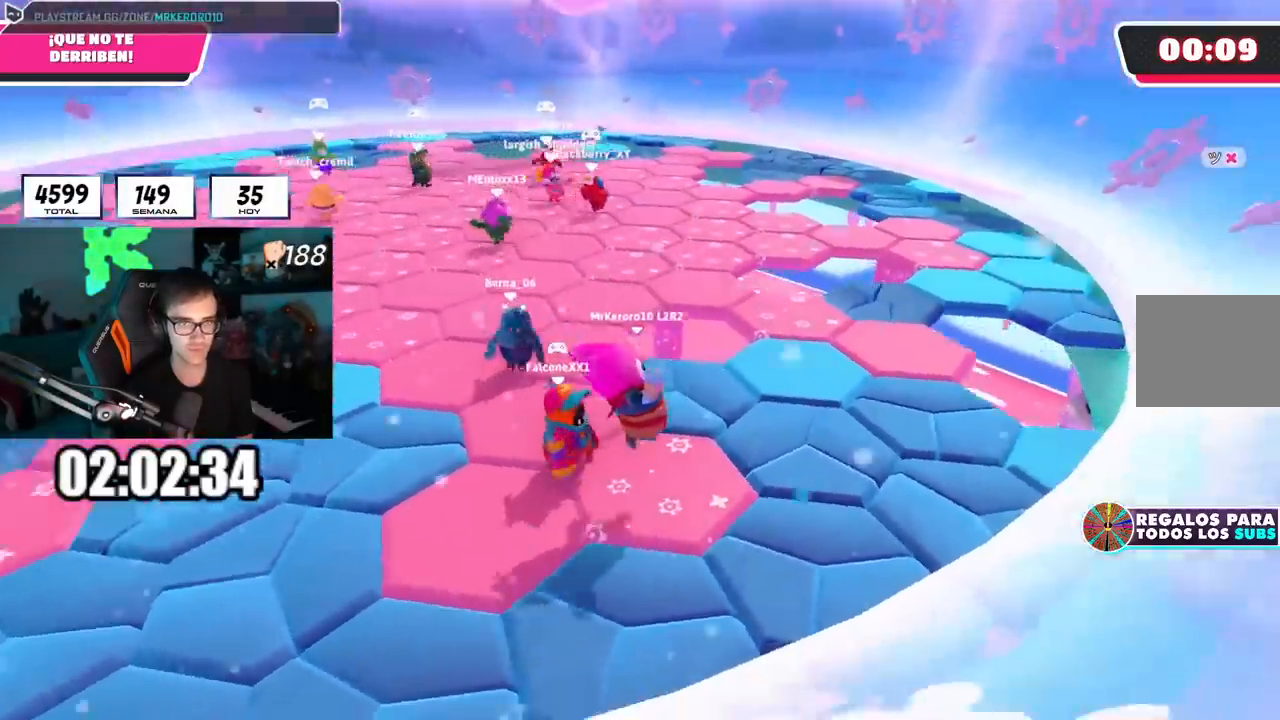
{"buttons": [], "left_stick": "down-left", "right_stick": "center", "events": [[50, "left_stick", "left"], [116, "CROSS", "down"], [233, "left_stick", "up"], [283, "left_stick", "up-right"], [300, "CROSS", "up"], [433, "left_stick", "down-right"], [483, "left_stick", "down-left"]]}
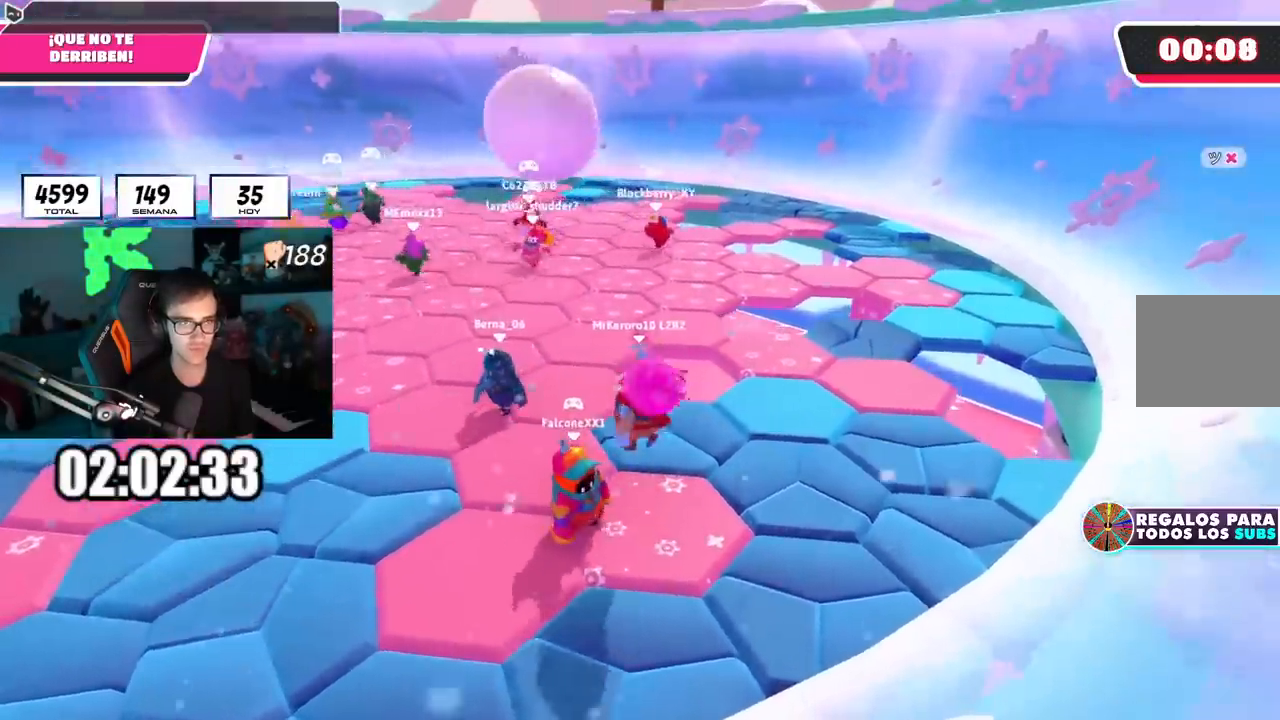
{"buttons": ["CROSS"], "left_stick": "up", "right_stick": "center", "events": [[100, "left_stick", "down-right"], [100, "right_stick", "left"], [367, "right_stick", "center"], [384, "left_stick", "left"], [417, "CROSS", "down"], [484, "left_stick", "up"]]}
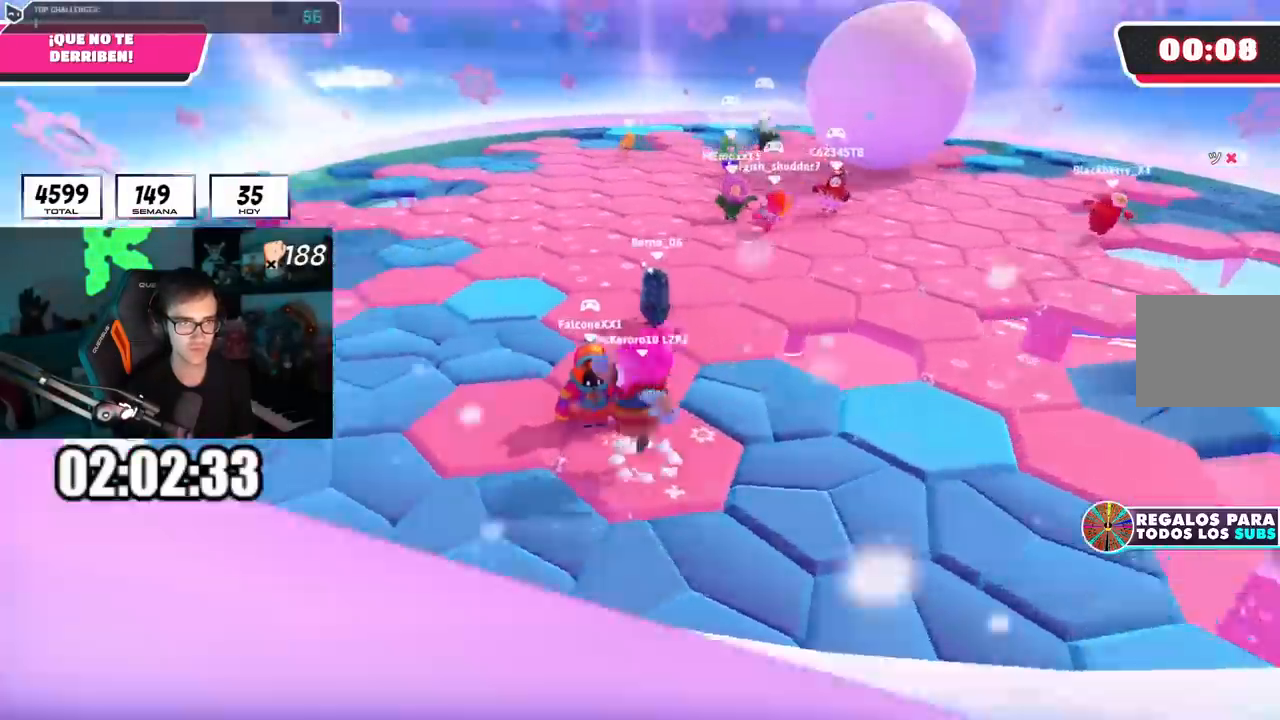
{"buttons": [], "left_stick": "right", "right_stick": "center", "events": [[33, "left_stick", "up-right"], [100, "CROSS", "up"], [233, "left_stick", "left"], [300, "right_stick", "down-right"], [333, "left_stick", "up"], [433, "right_stick", "center"], [467, "left_stick", "right"]]}
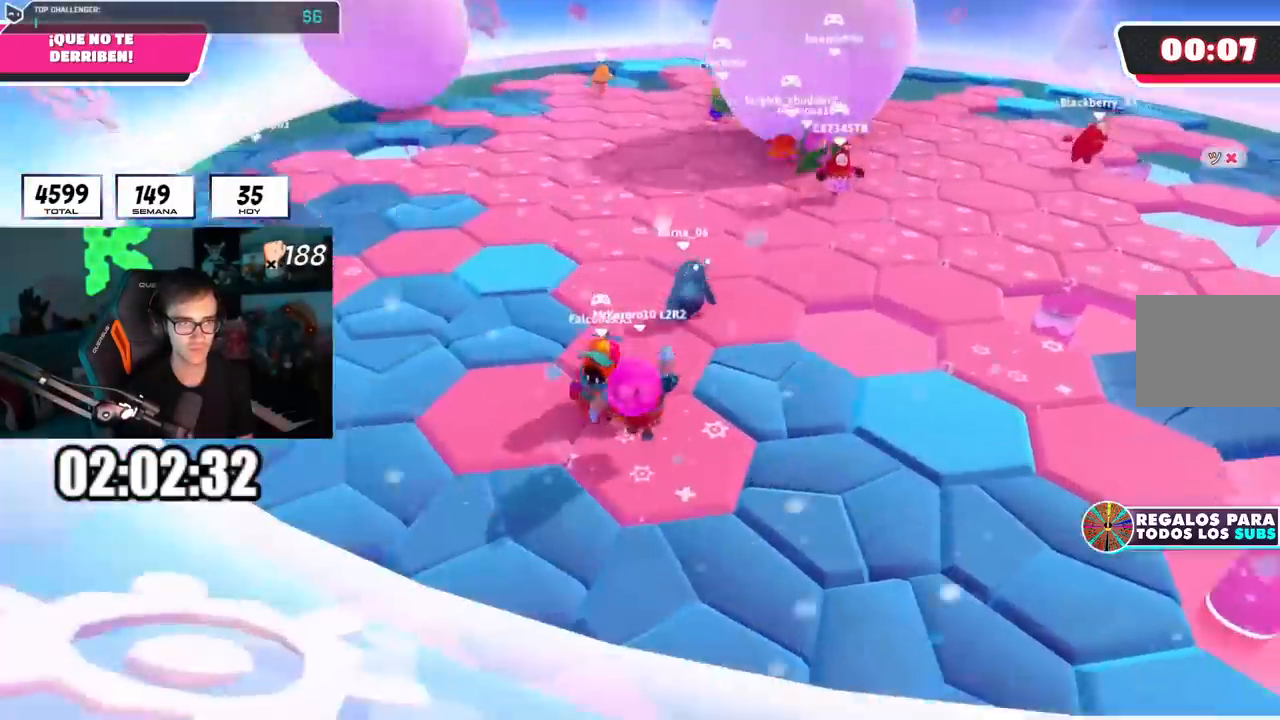
{"buttons": [], "left_stick": "up-right", "right_stick": "center", "events": [[50, "left_stick", "down-right"], [200, "left_stick", "right"], [334, "left_stick", "center"], [384, "left_stick", "left"], [484, "left_stick", "up-right"]]}
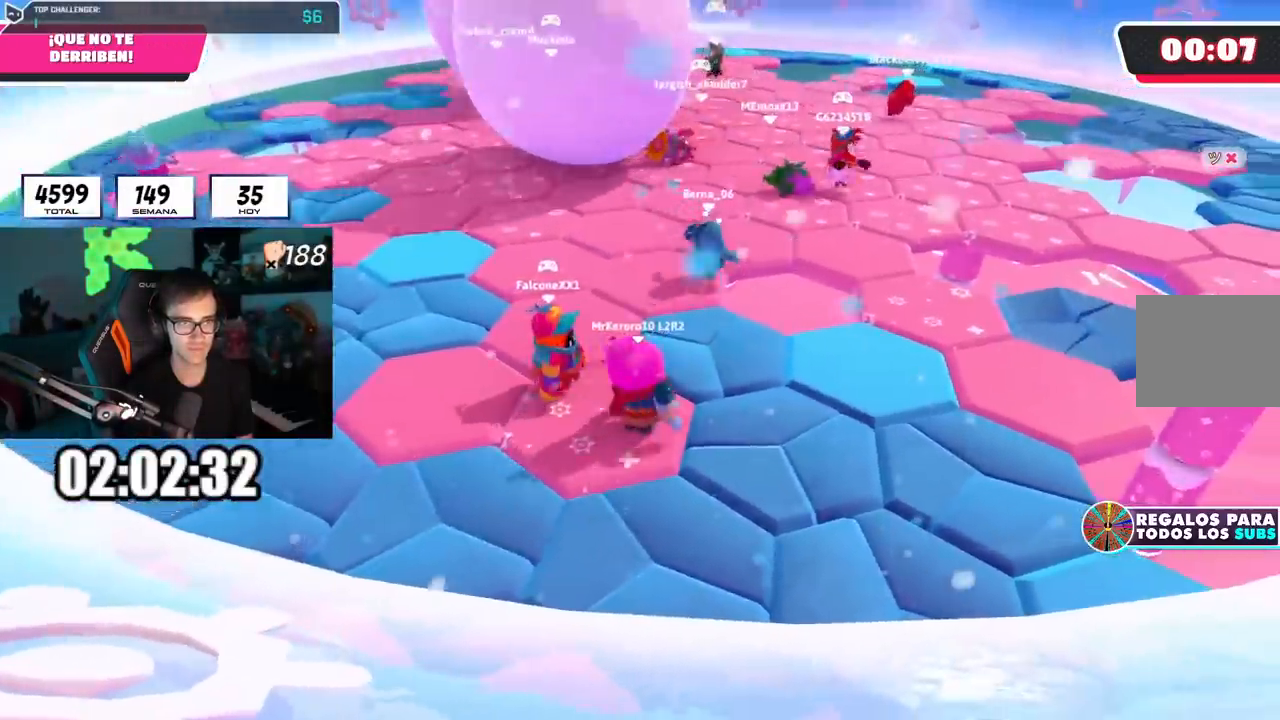
{"buttons": [], "left_stick": "up", "right_stick": "center", "events": [[133, "left_stick", "up-left"], [200, "CROSS", "down"], [333, "CROSS", "up"], [400, "left_stick", "up"]]}
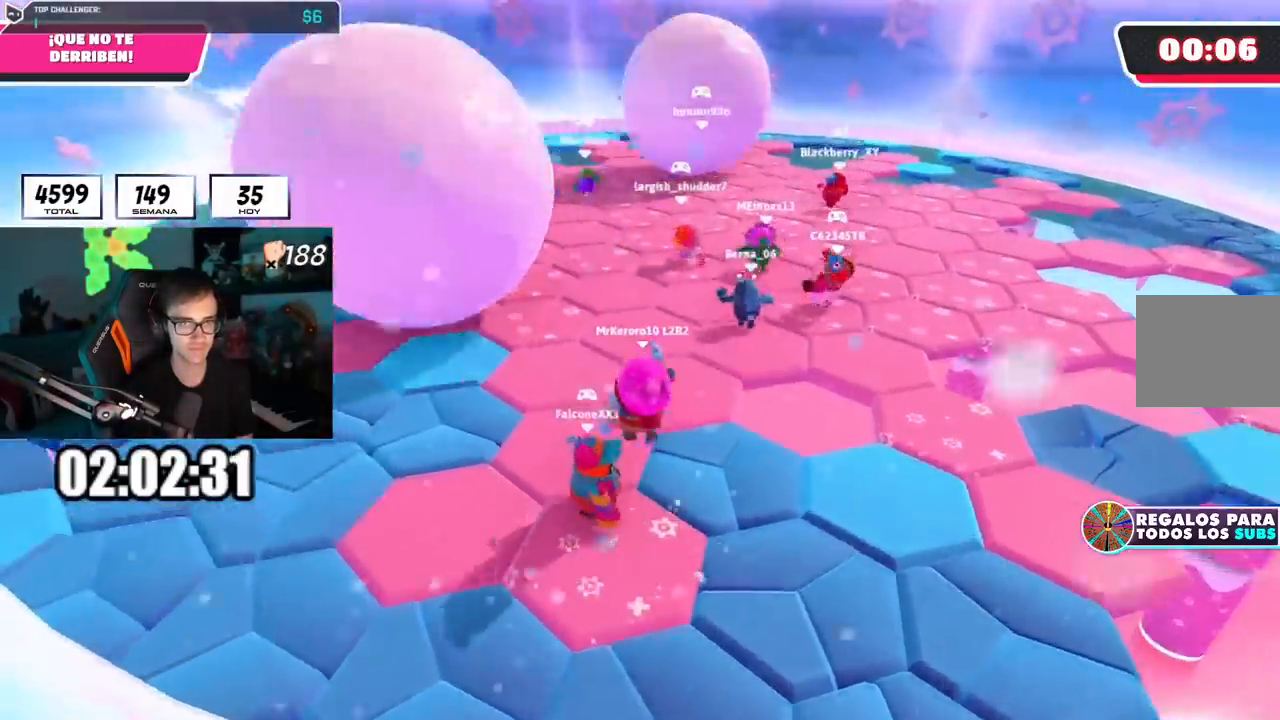
{"buttons": [], "left_stick": "up", "right_stick": "center", "events": [[134, "right_stick", "left"], [217, "right_stick", "center"], [351, "CROSS", "down"], [451, "CROSS", "up"]]}
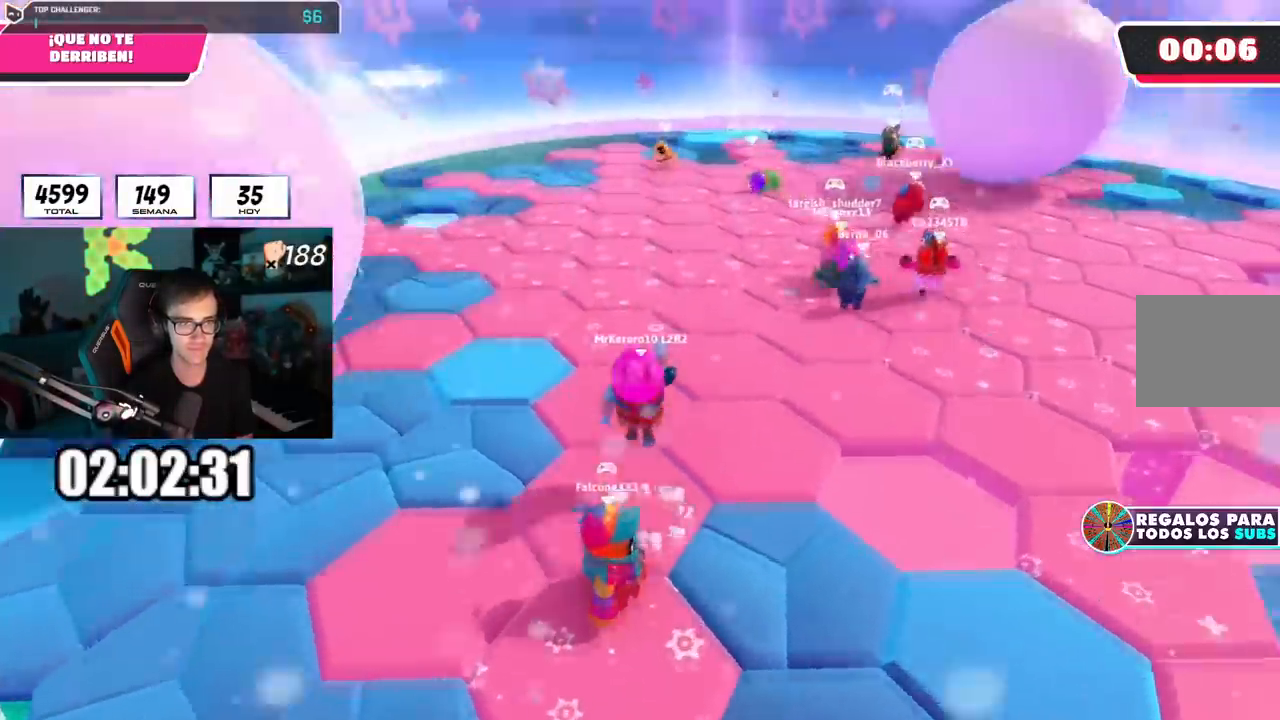
{"buttons": [], "left_stick": "up-right", "right_stick": "center", "events": [[66, "right_stick", "right"], [217, "right_stick", "up-right"], [367, "left_stick", "up-right"], [500, "right_stick", "center"]]}
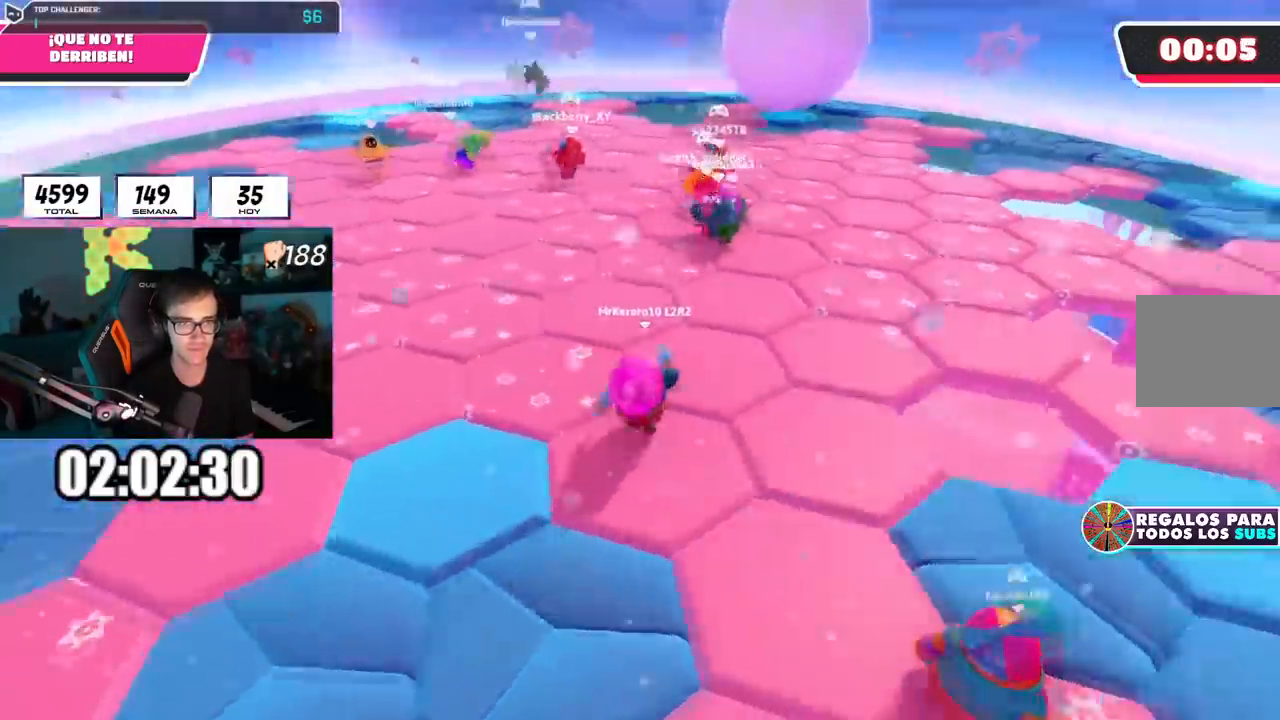
{"buttons": [], "left_stick": "up-right", "right_stick": "right", "events": [[501, "right_stick", "right"]]}
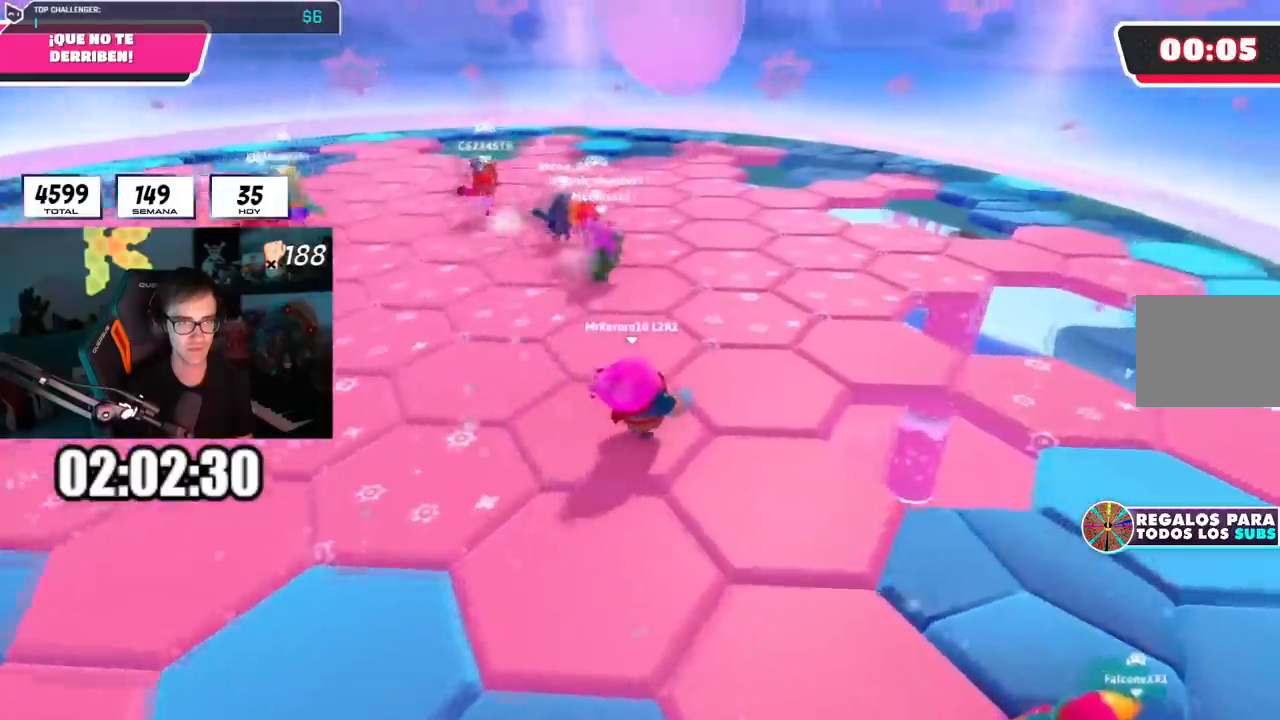
{"buttons": [], "left_stick": "up", "right_stick": "right", "events": [[150, "left_stick", "up"]]}
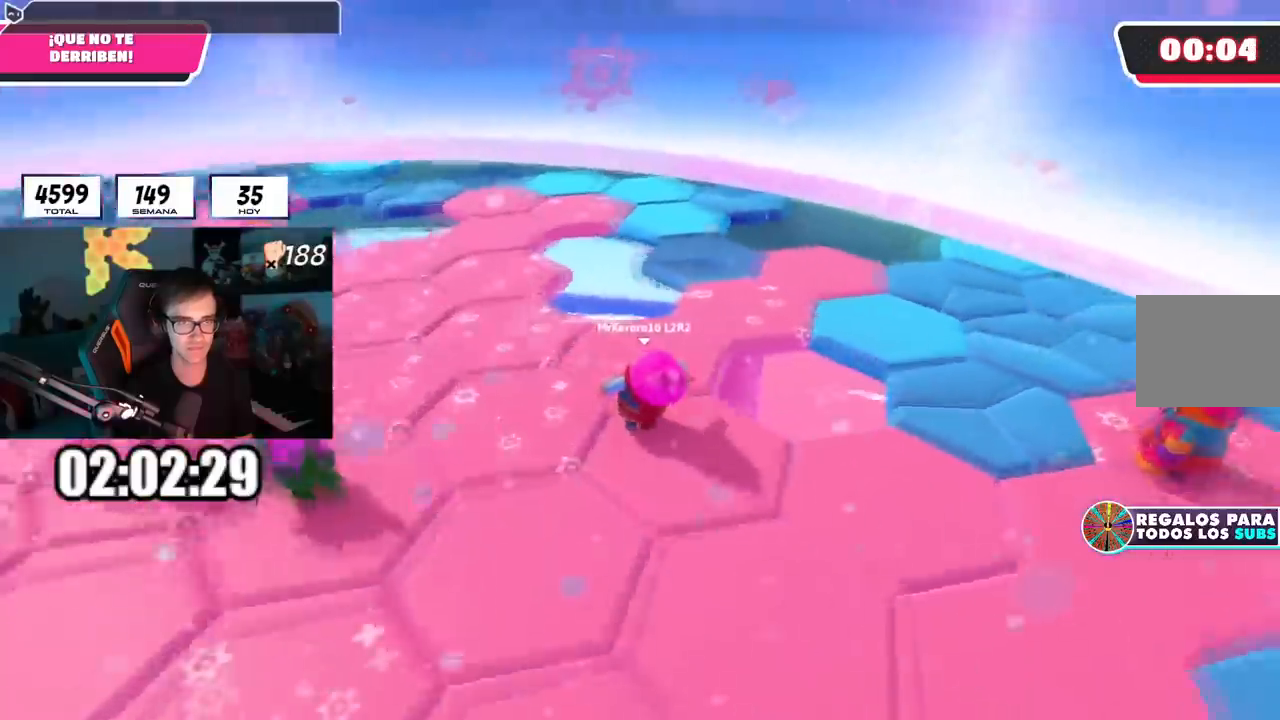
{"buttons": ["CROSS"], "left_stick": "up", "right_stick": "center", "events": [[417, "CROSS", "down"], [434, "right_stick", "center"]]}
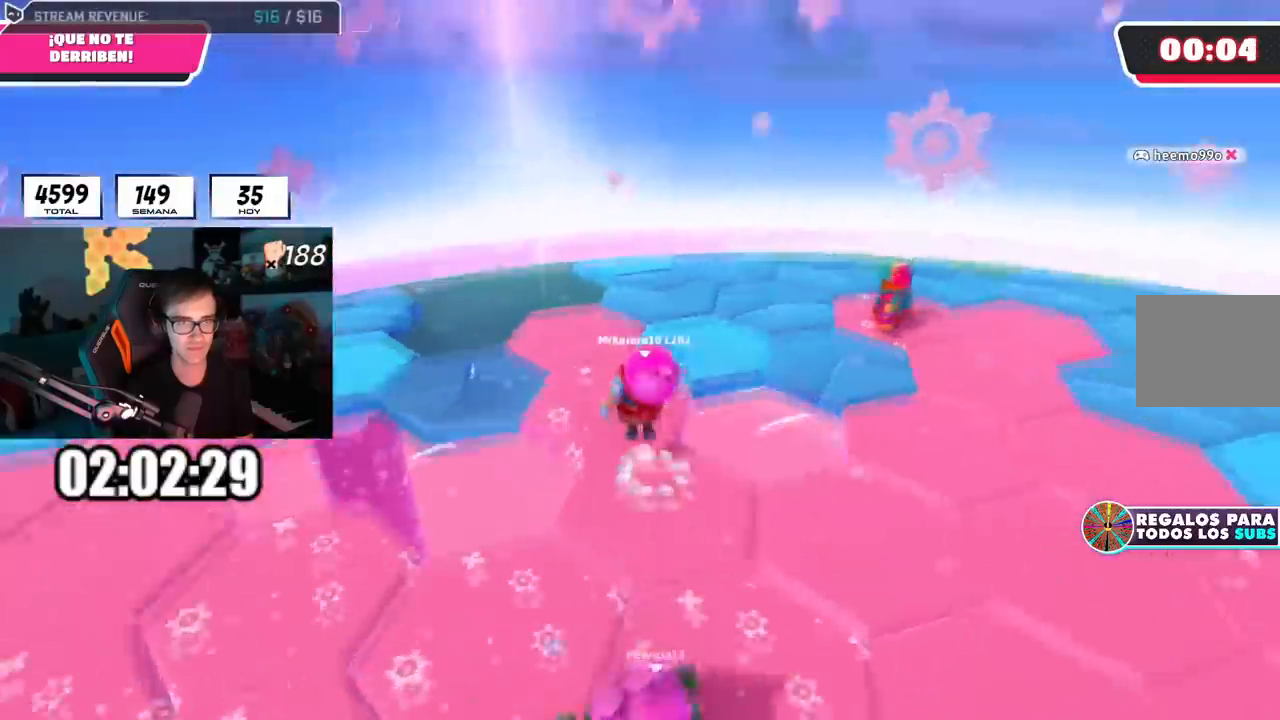
{"buttons": [], "left_stick": "center", "right_stick": "right", "events": [[50, "CROSS", "up"], [333, "left_stick", "right"], [367, "right_stick", "right"], [483, "left_stick", "center"]]}
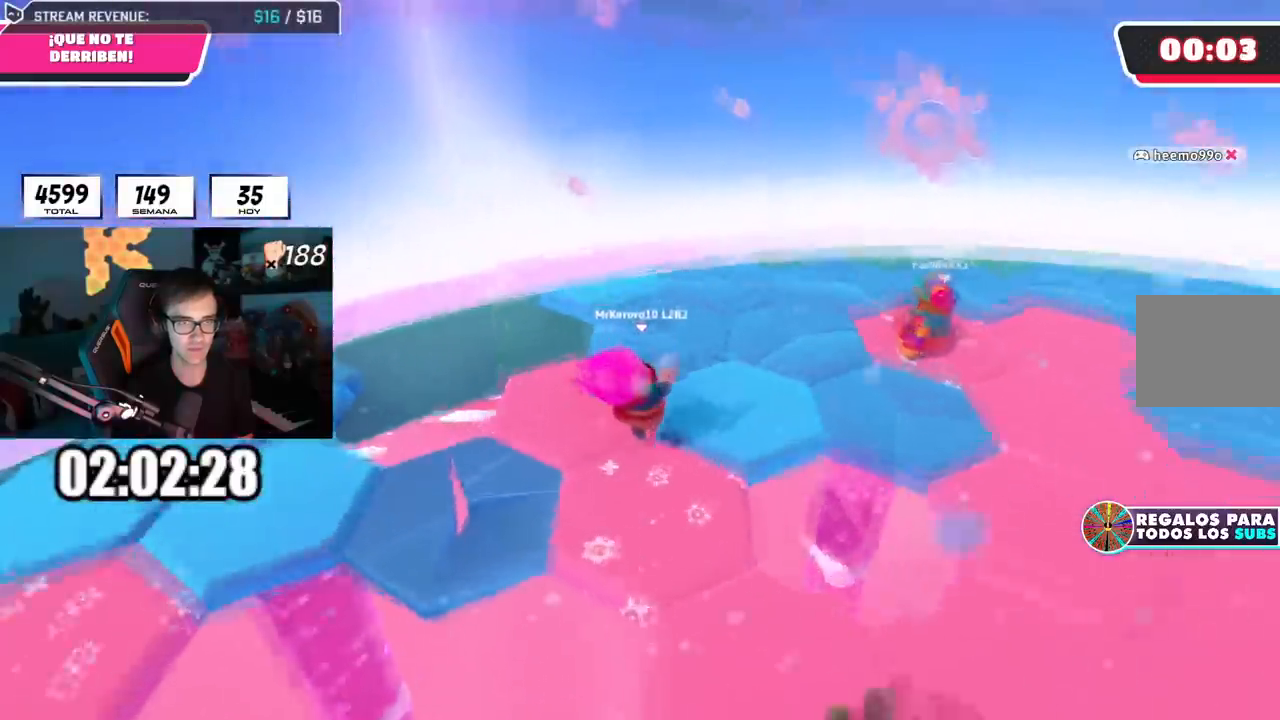
{"buttons": [], "left_stick": "down-right", "right_stick": "right", "events": [[67, "left_stick", "up-right"], [184, "left_stick", "center"], [250, "left_stick", "up-left"], [334, "left_stick", "up-right"], [467, "left_stick", "down-right"]]}
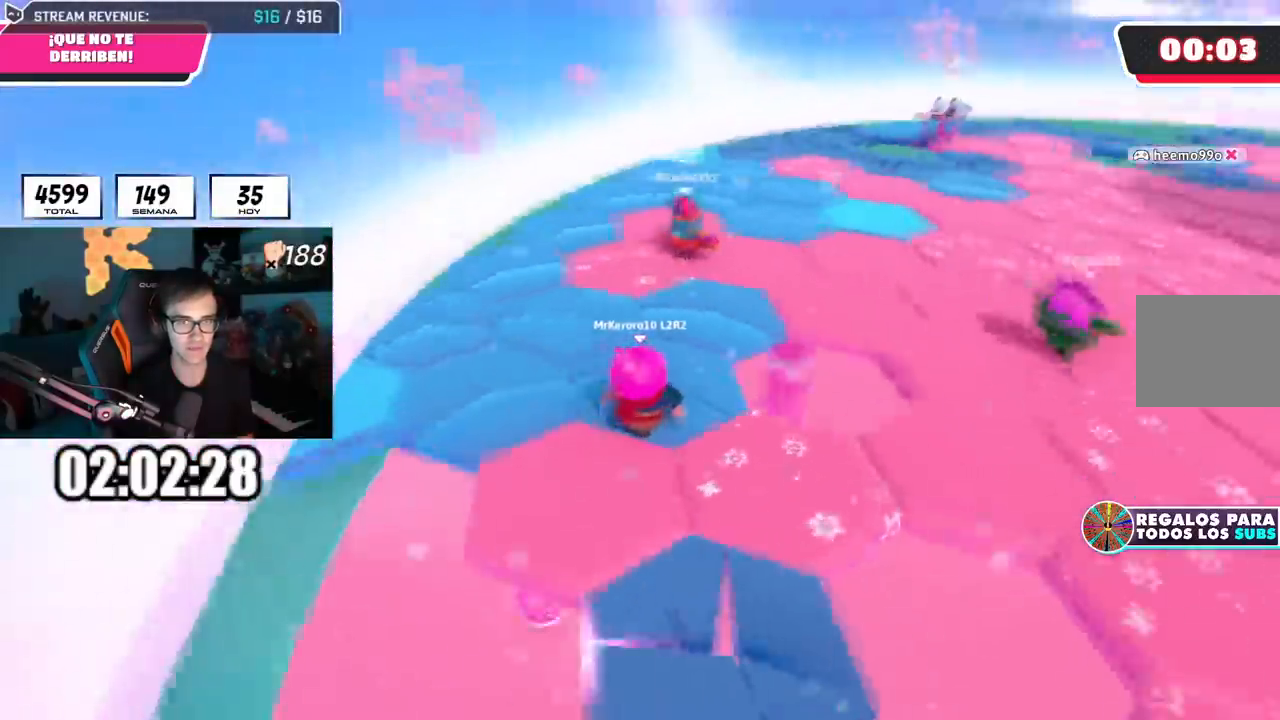
{"buttons": [], "left_stick": "right", "right_stick": "up-right", "events": [[133, "left_stick", "center"], [200, "left_stick", "up-left"], [200, "right_stick", "up-right"], [350, "left_stick", "right"]]}
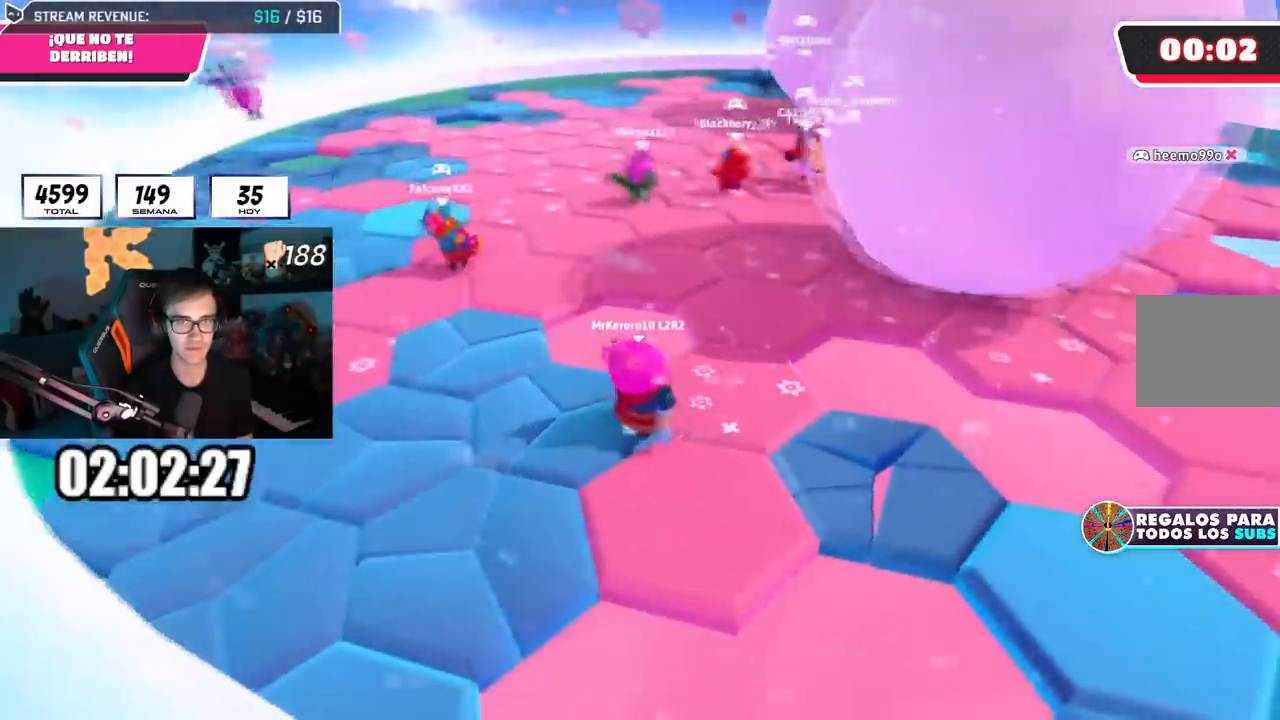
{"buttons": [], "left_stick": "up-left", "right_stick": "center", "events": [[34, "left_stick", "center"], [100, "left_stick", "down-right"], [167, "right_stick", "center"], [401, "L1", "down"], [401, "left_stick", "up-left"], [451, "L1", "up"]]}
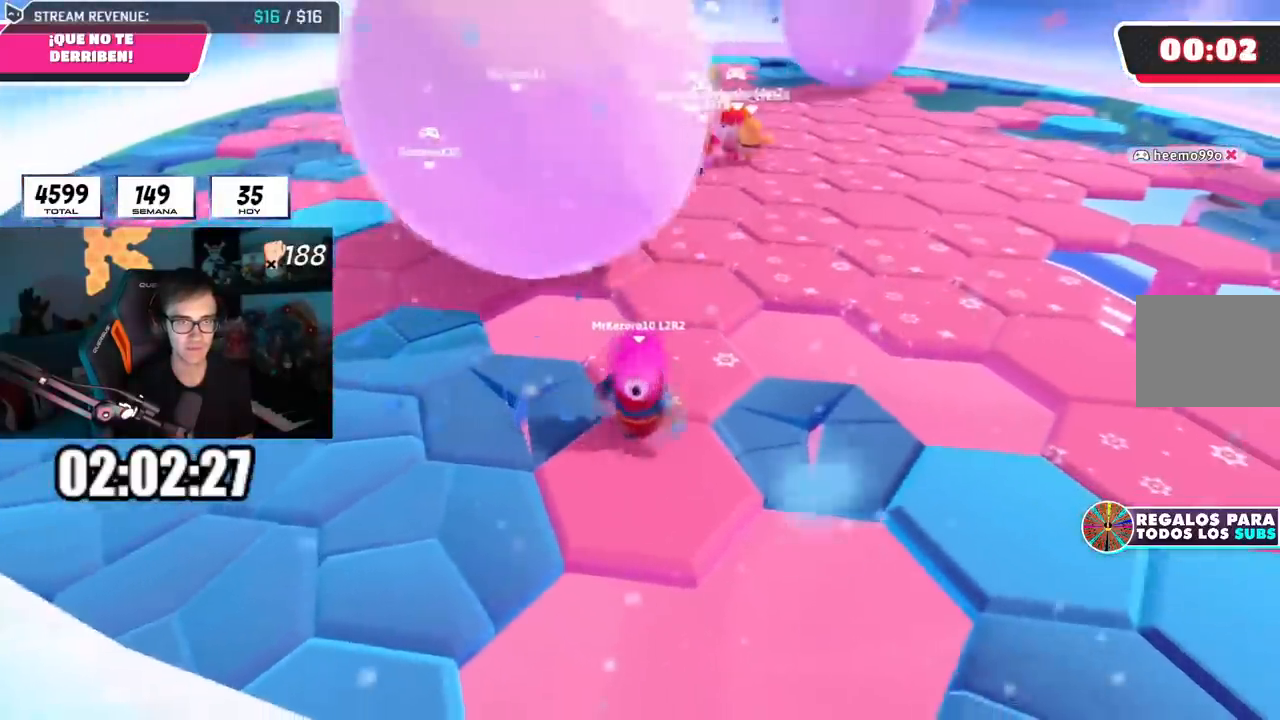
{"buttons": [], "left_stick": "right", "right_stick": "up", "events": [[50, "left_stick", "up-right"], [133, "left_stick", "down-right"], [183, "left_stick", "down-left"], [233, "right_stick", "up-right"], [317, "left_stick", "center"], [367, "left_stick", "right"], [367, "right_stick", "up"]]}
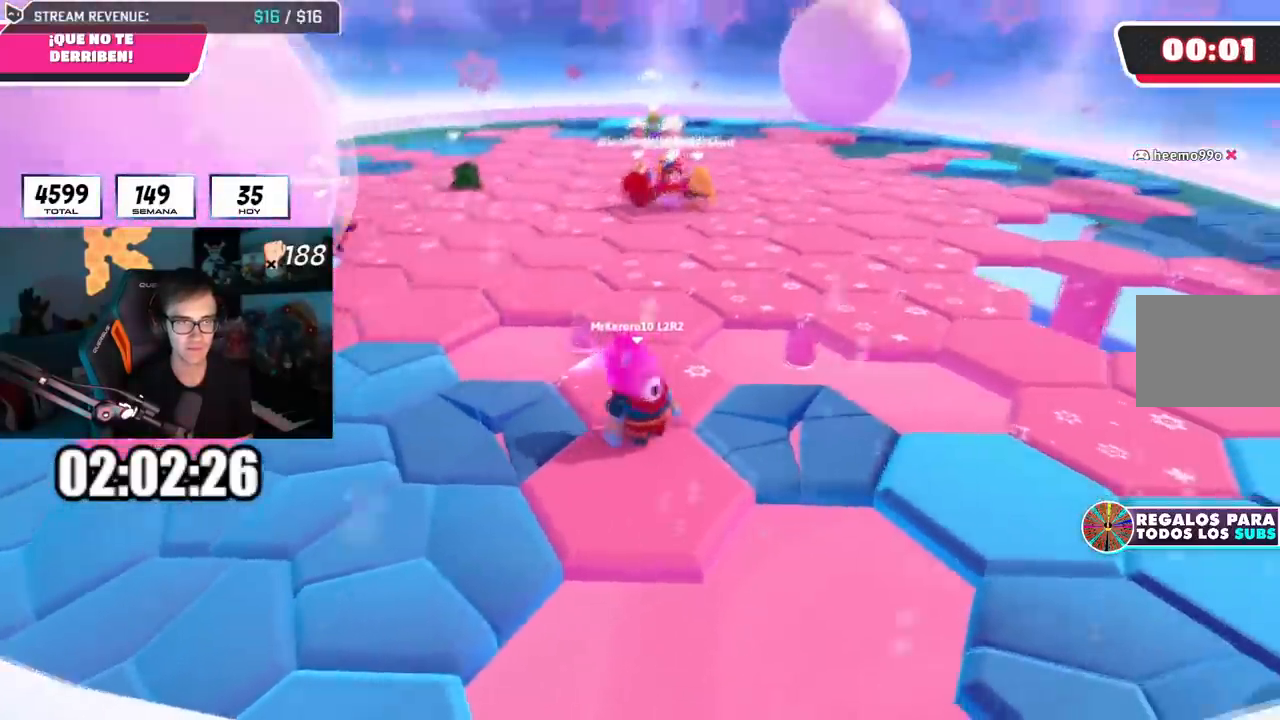
{"buttons": [], "left_stick": "left", "right_stick": "center", "events": [[84, "left_stick", "left"], [100, "right_stick", "center"], [267, "left_stick", "right"], [334, "right_stick", "left"], [434, "left_stick", "center"], [434, "right_stick", "center"], [484, "left_stick", "left"]]}
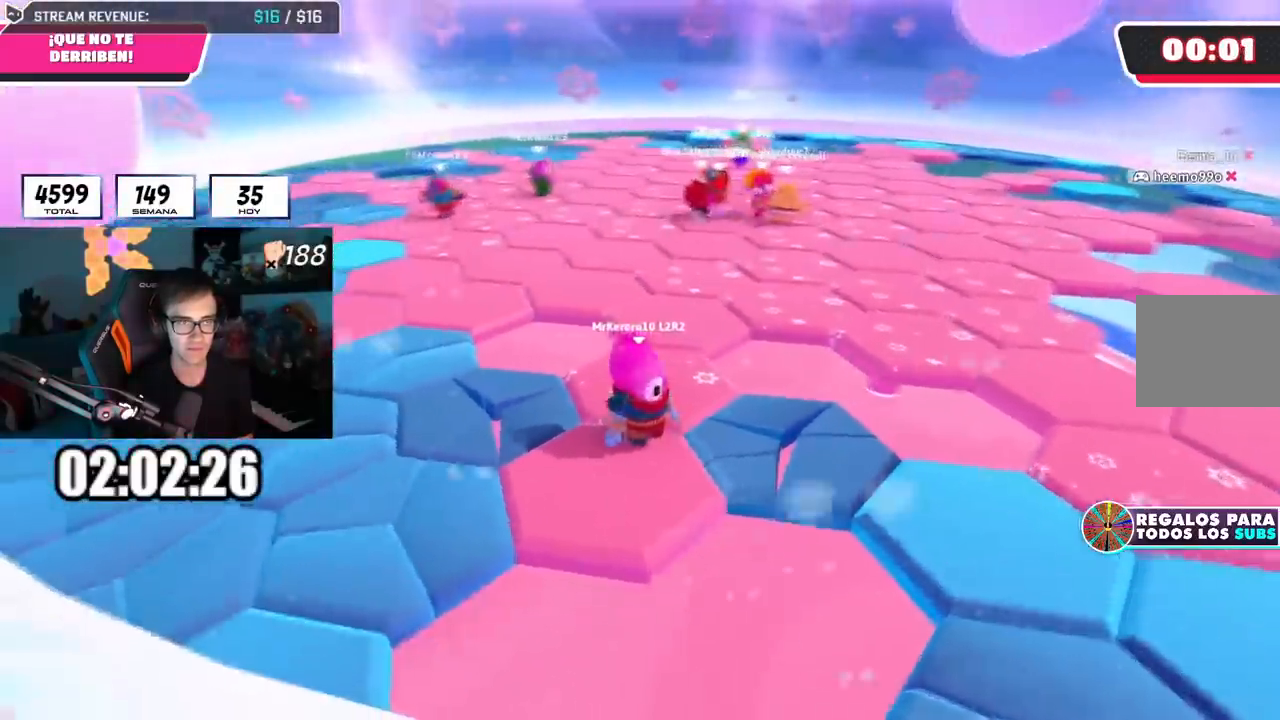
{"buttons": [], "left_stick": "right", "right_stick": "center", "events": [[50, "left_stick", "center"], [100, "left_stick", "right"], [217, "right_stick", "right"], [283, "left_stick", "left"], [317, "right_stick", "center"], [400, "left_stick", "center"], [467, "left_stick", "right"]]}
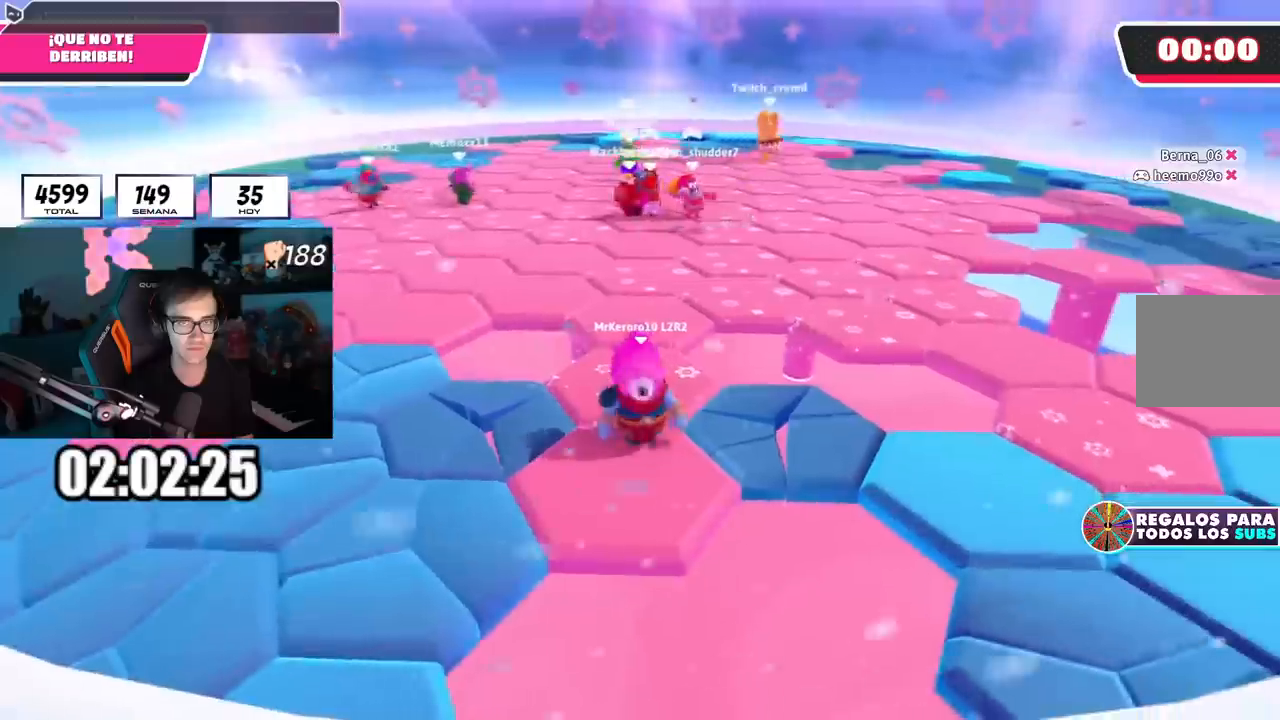
{"buttons": [], "left_stick": "center", "right_stick": "center", "events": [[134, "left_stick", "center"], [200, "left_stick", "left"], [317, "left_stick", "center"]]}